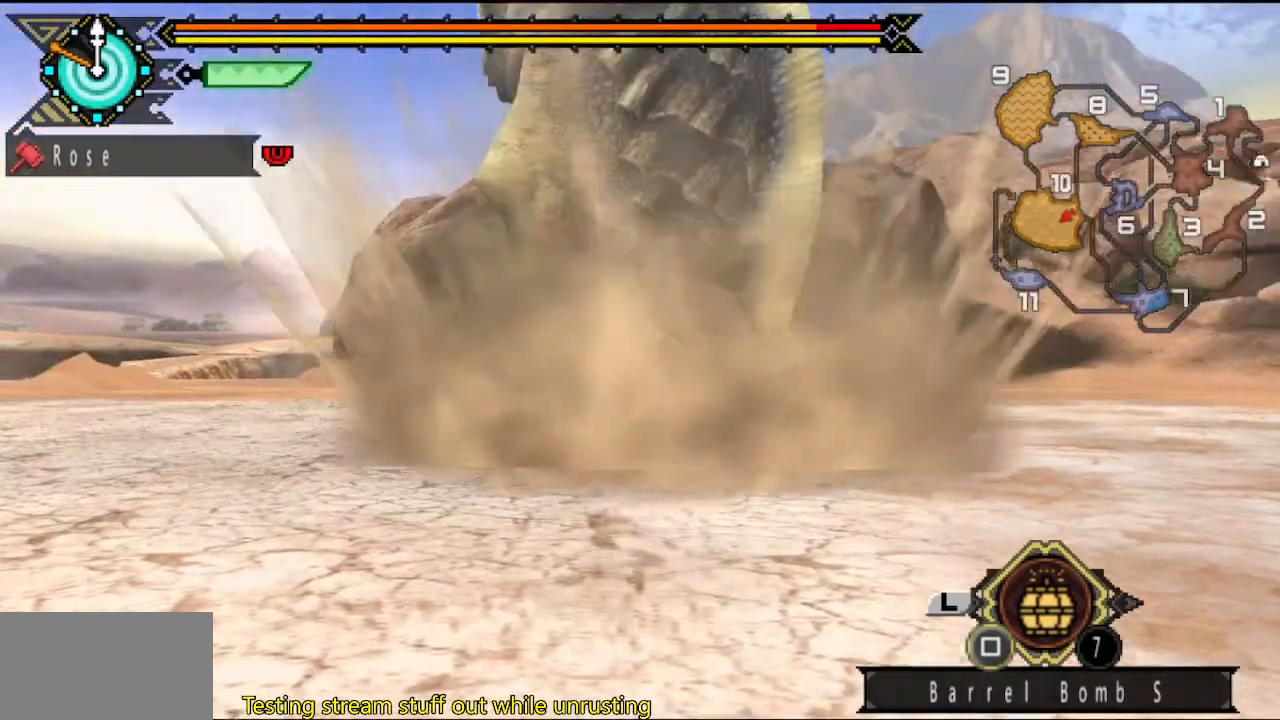
Gameplay with a controller (PlayStation layout); each line is a JSON object with the inputs held at the frame after it. "button_events" lists button changes between this image and that frame as [ms after this image, input, new state], when the widget could be followed in between (sticks are given only as held states). Not read: L3 R3.
{"buttons": [], "left_stick": "center", "right_stick": "center"}
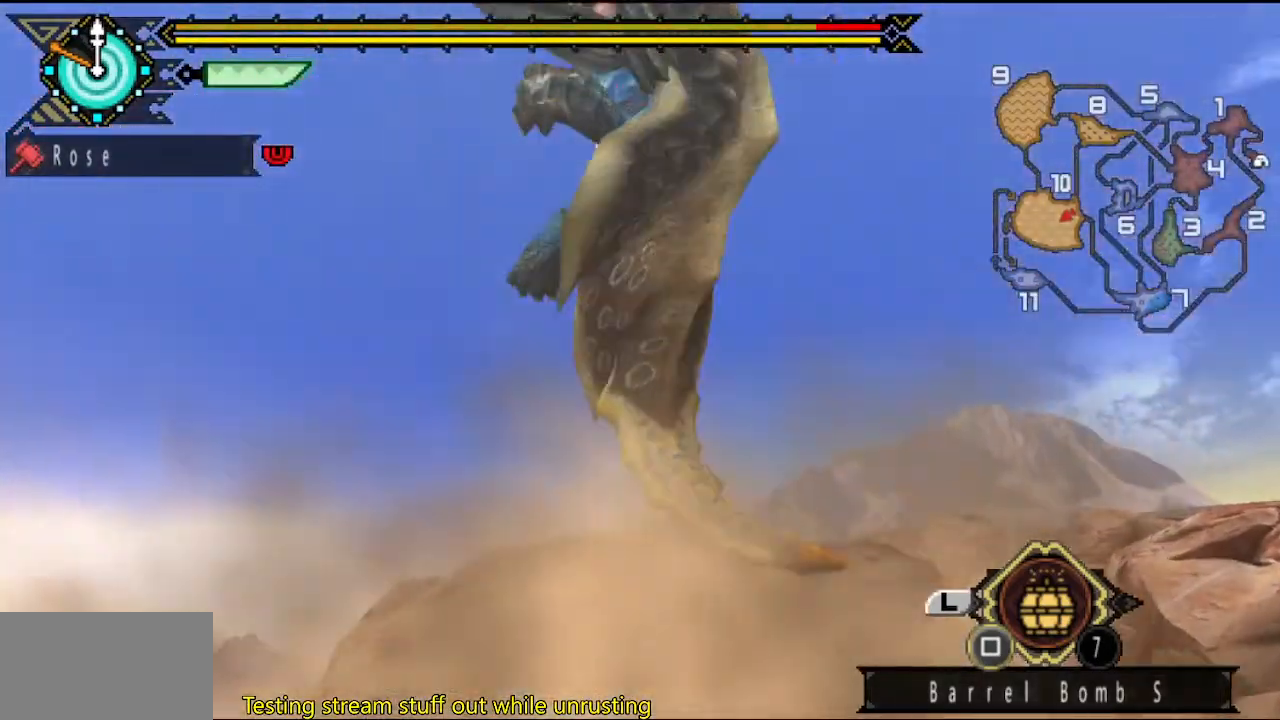
{"buttons": ["TRIANGLE"], "left_stick": "center", "right_stick": "center", "button_events": [[500, "TRIANGLE", "down"]]}
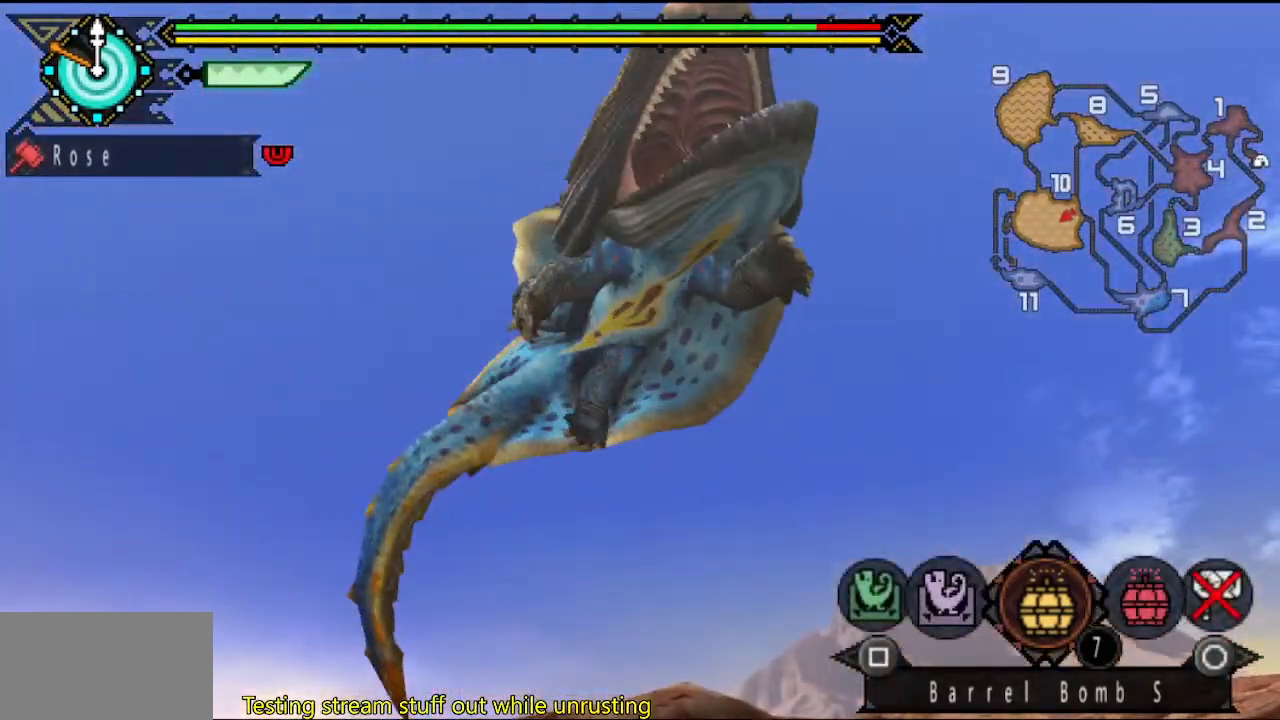
{"buttons": [], "left_stick": "center", "right_stick": "center", "button_events": [[67, "TRIANGLE", "up"], [133, "START", "down"], [233, "START", "up"]]}
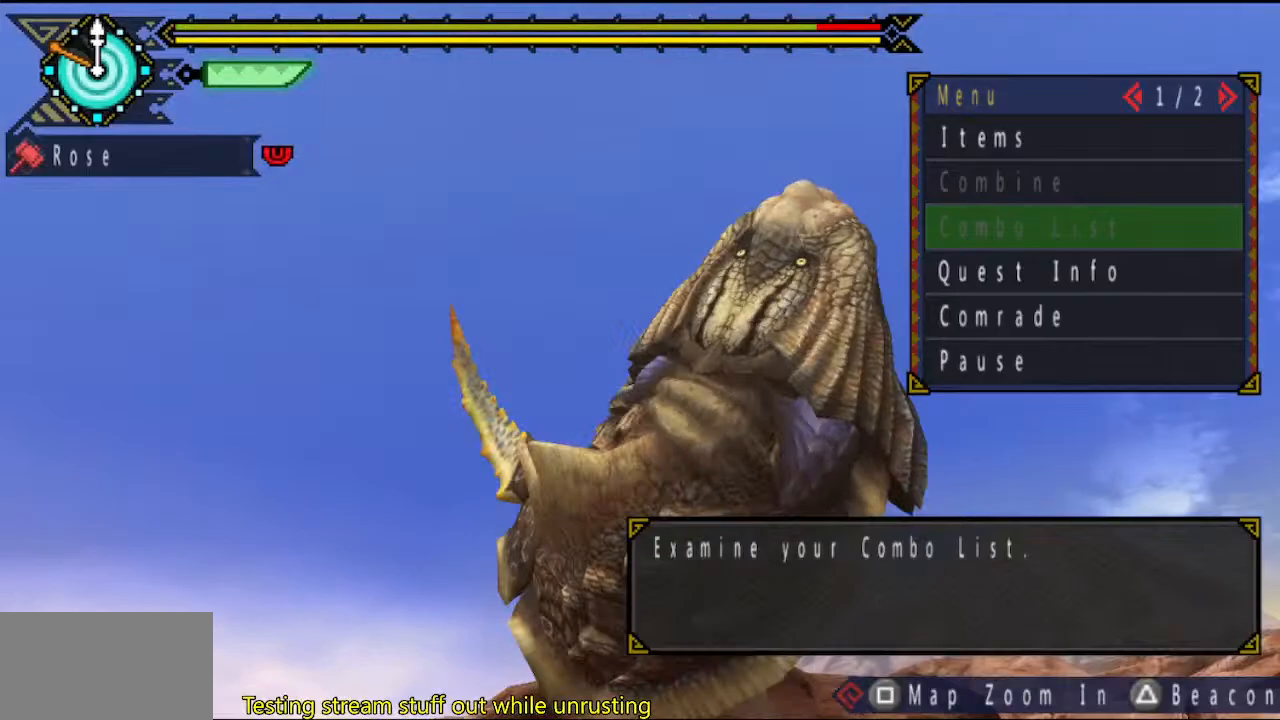
{"buttons": [], "left_stick": "up-left", "right_stick": "center", "button_events": [[67, "CIRCLE", "down"], [133, "CIRCLE", "up"]]}
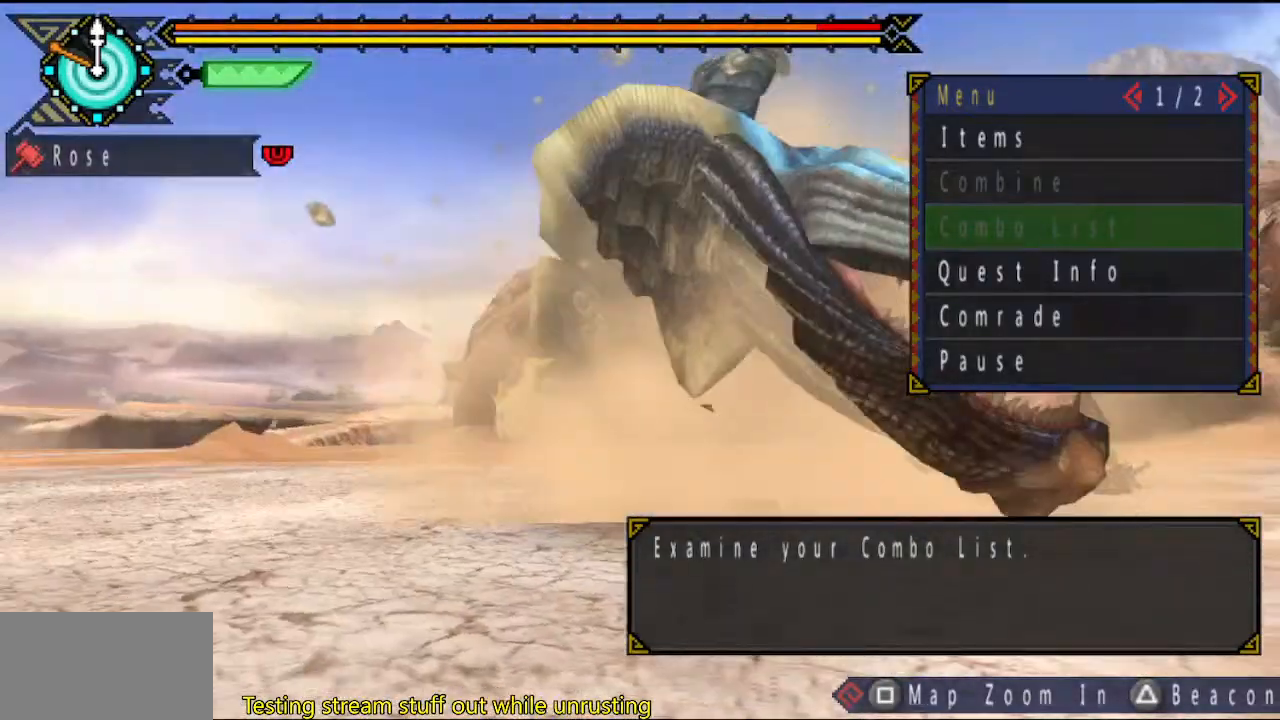
{"buttons": [], "left_stick": "center", "right_stick": "center", "button_events": []}
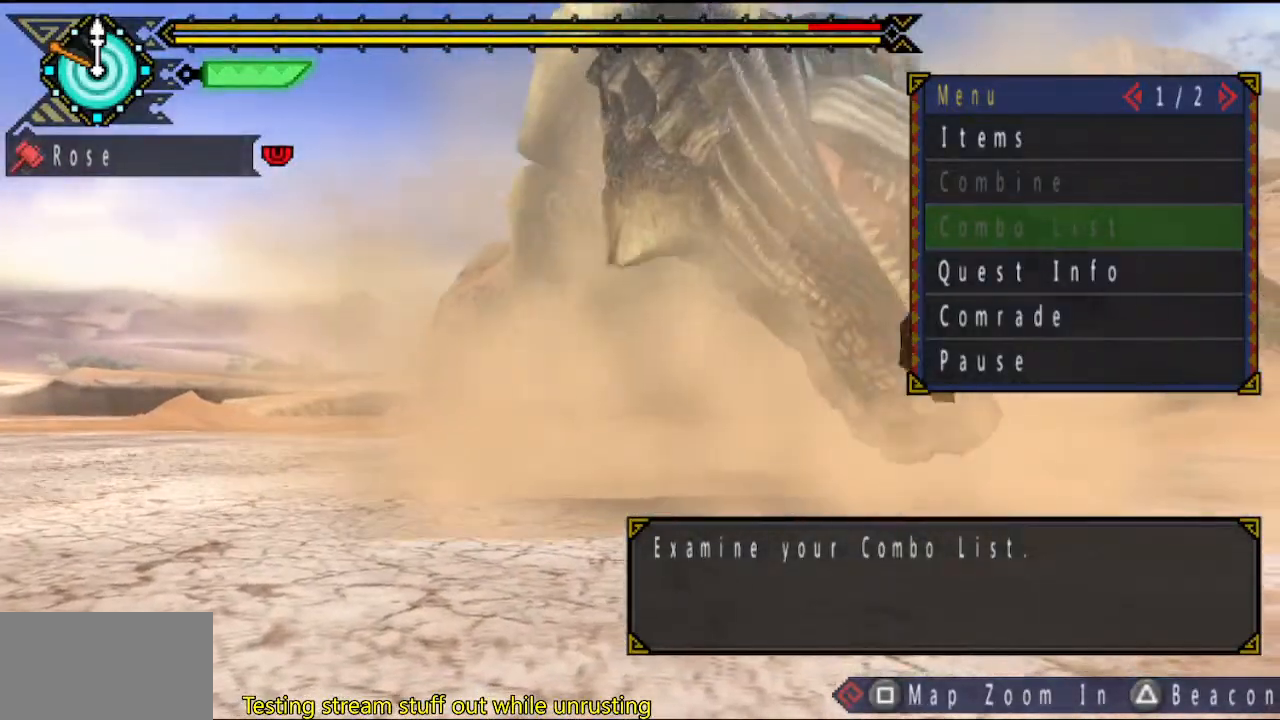
{"buttons": [], "left_stick": "up", "right_stick": "center", "button_events": []}
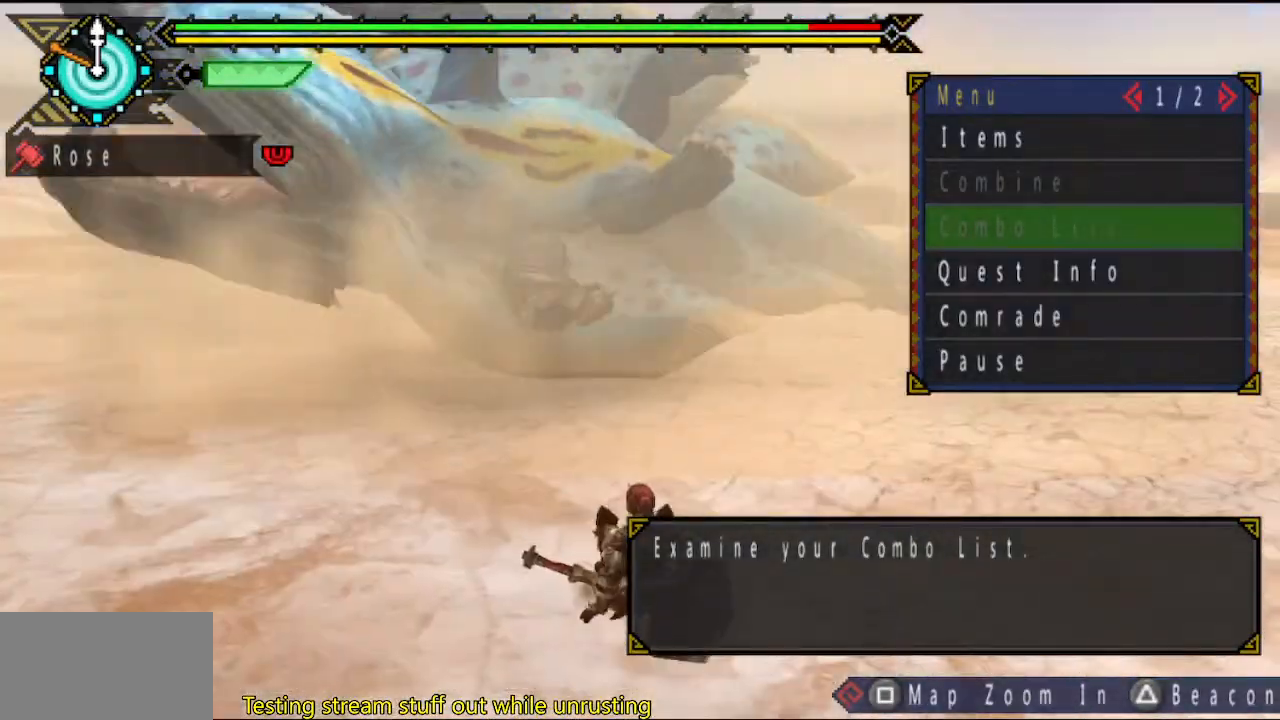
{"buttons": [], "left_stick": "up", "right_stick": "center", "button_events": []}
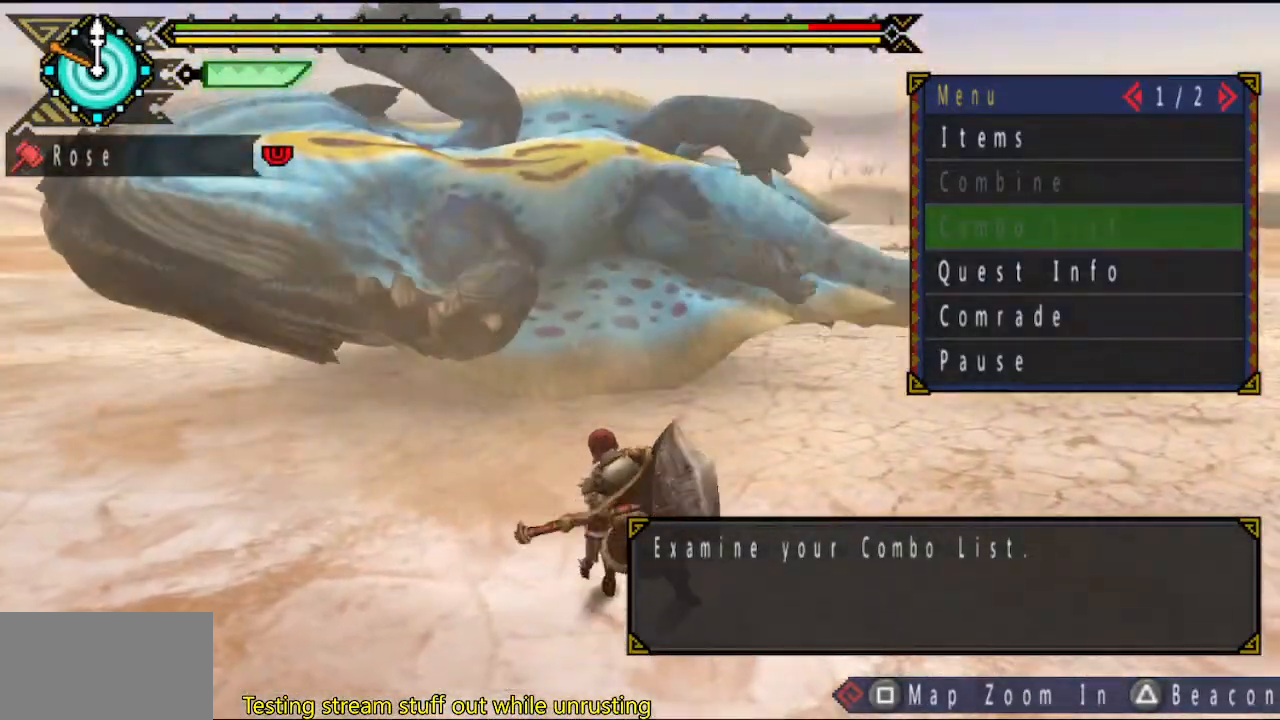
{"buttons": ["DPAD_DOWN"], "left_stick": "up", "right_stick": "center", "button_events": [[267, "CIRCLE", "down"], [367, "CIRCLE", "up"], [433, "DPAD_DOWN", "down"]]}
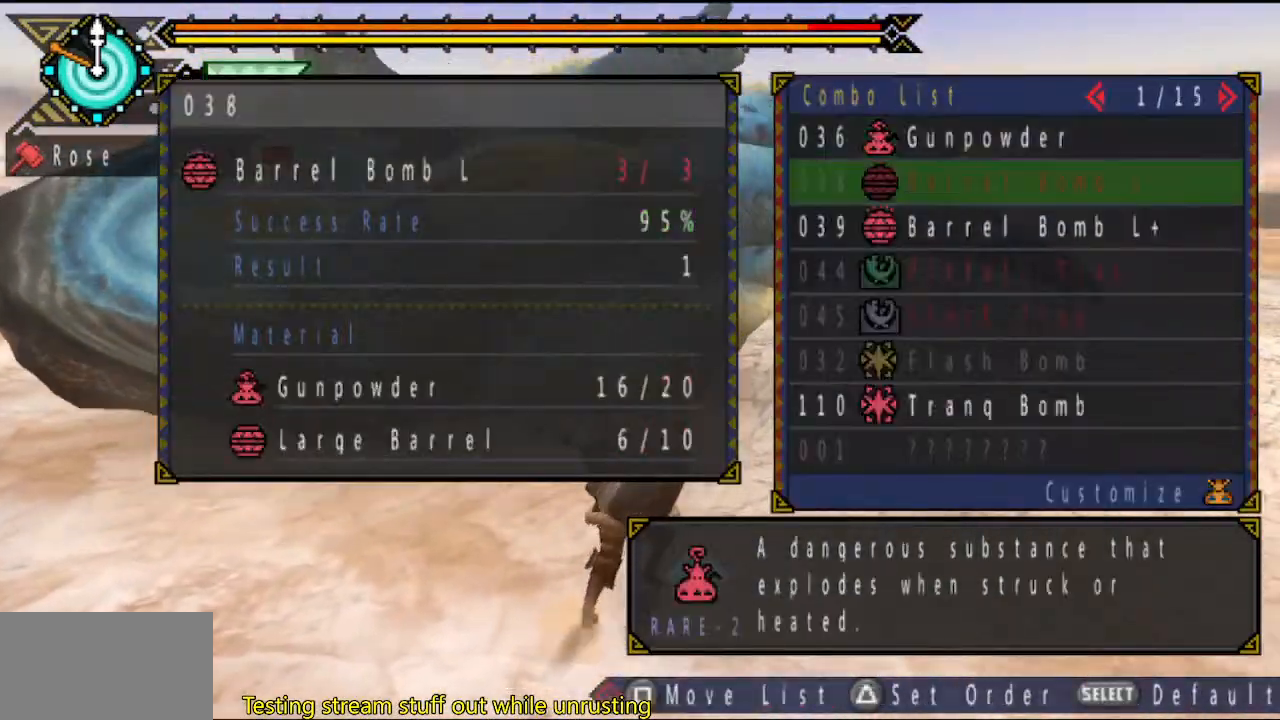
{"buttons": [], "left_stick": "up", "right_stick": "center", "button_events": [[133, "DPAD_DOWN", "up"], [167, "CIRCLE", "down"], [367, "CIRCLE", "up"], [433, "CIRCLE", "down"], [500, "CIRCLE", "up"]]}
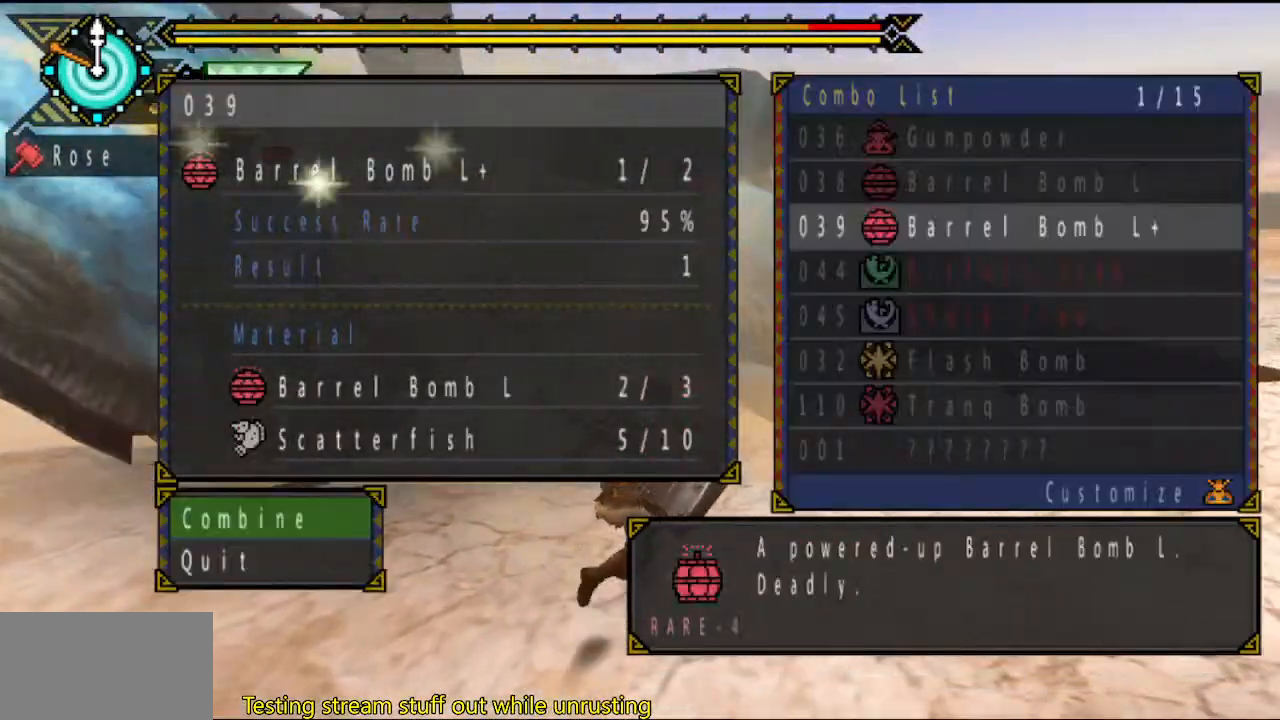
{"buttons": [], "left_stick": "center", "right_stick": "center", "button_events": [[150, "CIRCLE", "down"], [267, "CIRCLE", "up"], [417, "DPAD_UP", "down"], [483, "DPAD_UP", "up"]]}
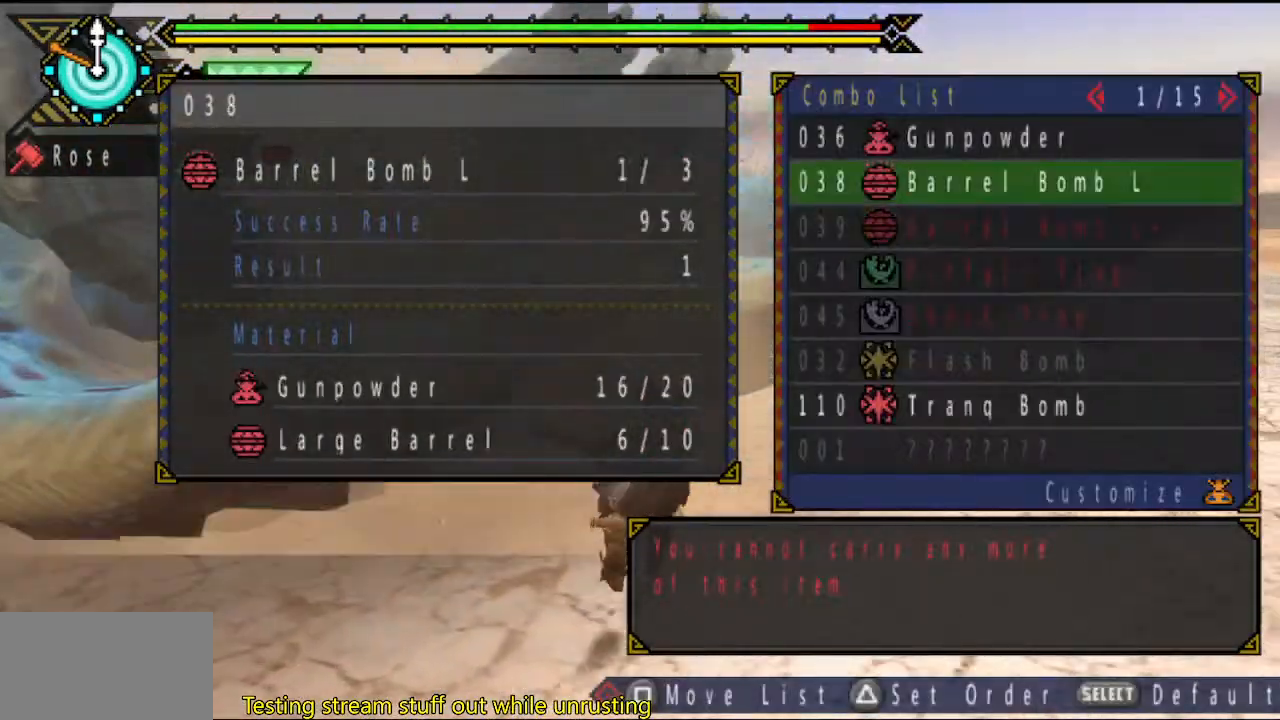
{"buttons": [], "left_stick": "center", "right_stick": "center", "button_events": [[17, "CIRCLE", "down"], [83, "CIRCLE", "up"], [250, "CIRCLE", "down"], [317, "CIRCLE", "up"], [383, "CIRCLE", "down"], [450, "CIRCLE", "up"]]}
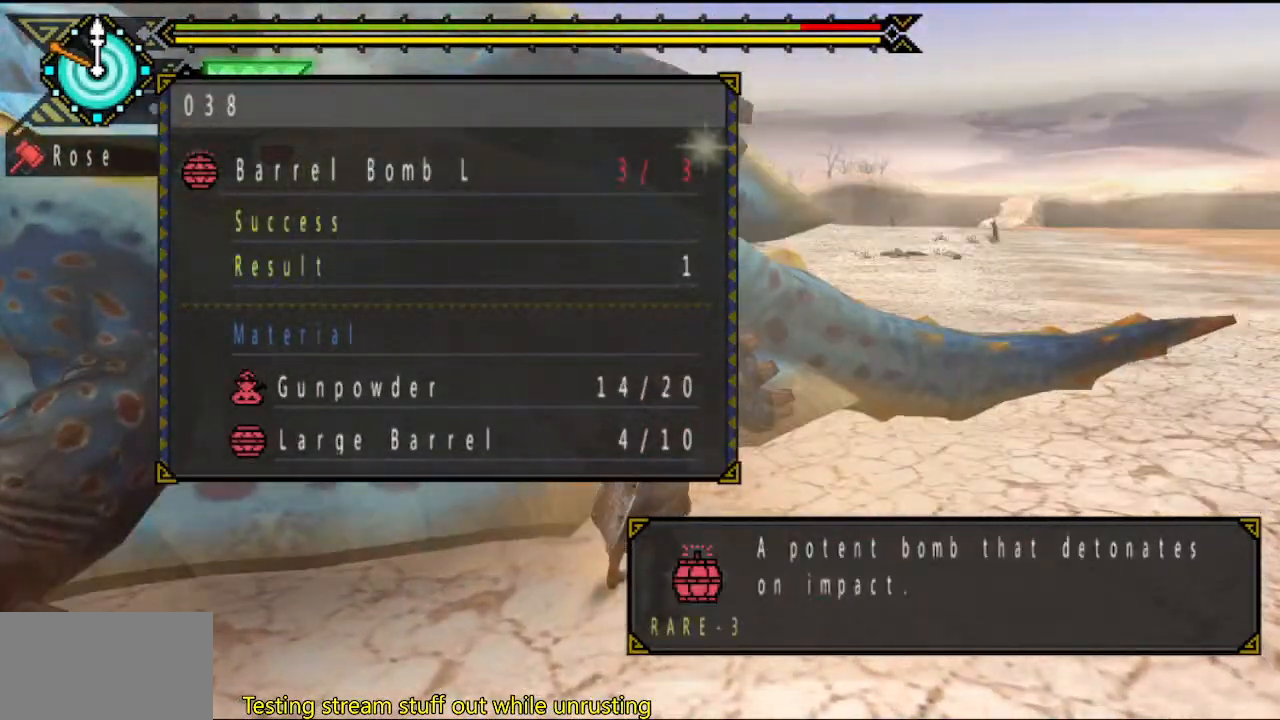
{"buttons": [], "left_stick": "center", "right_stick": "center", "button_events": [[83, "CIRCLE", "down"], [150, "CIRCLE", "up"], [283, "TRIANGLE", "down"], [350, "TRIANGLE", "up"], [383, "START", "down"], [467, "START", "up"]]}
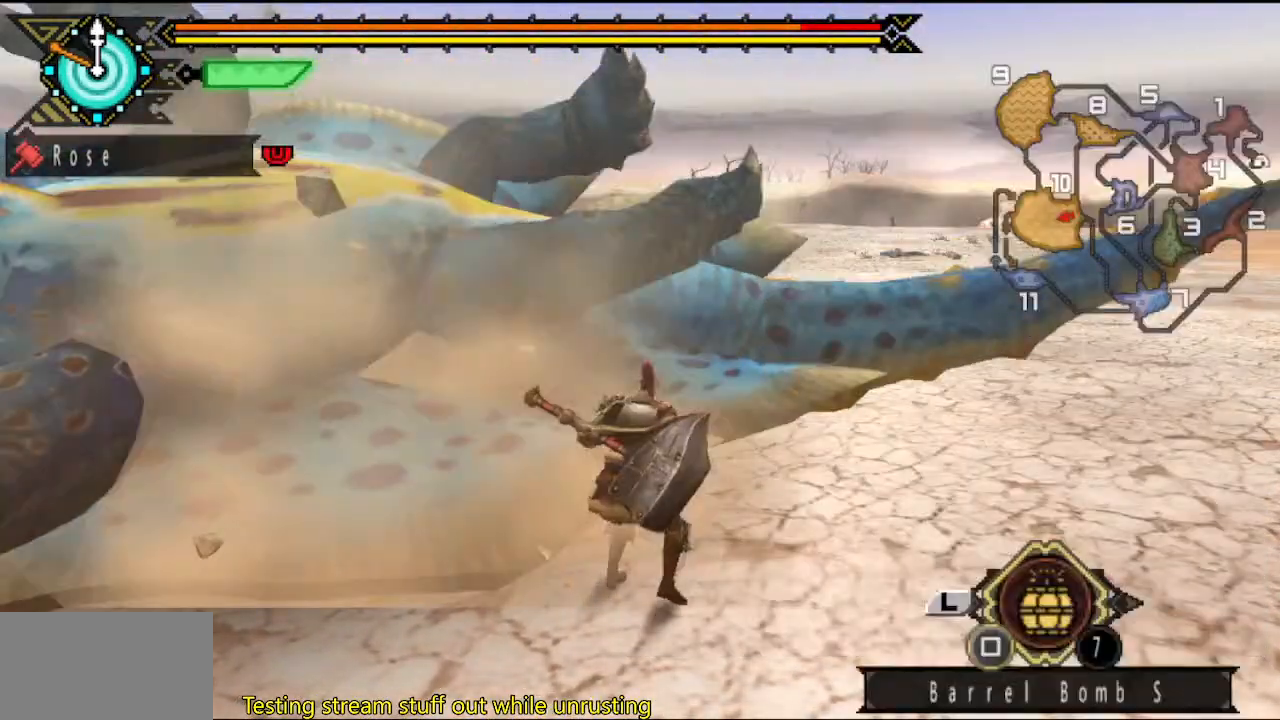
{"buttons": ["CIRCLE"], "left_stick": "center", "right_stick": "center", "button_events": [[367, "CIRCLE", "down"], [433, "CIRCLE", "up"], [500, "CIRCLE", "down"]]}
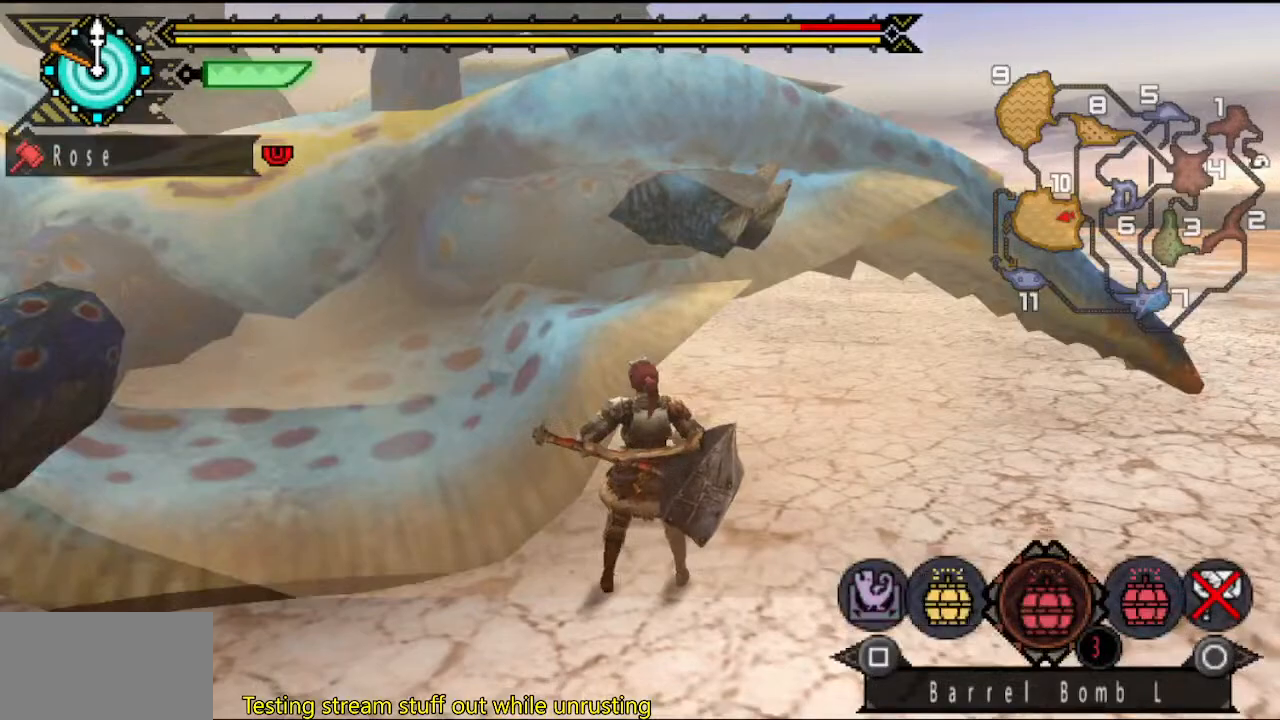
{"buttons": [], "left_stick": "center", "right_stick": "center", "button_events": [[67, "CIRCLE", "up"], [200, "SQUARE", "down"], [367, "SQUARE", "up"], [433, "SQUARE", "down"], [500, "SQUARE", "up"]]}
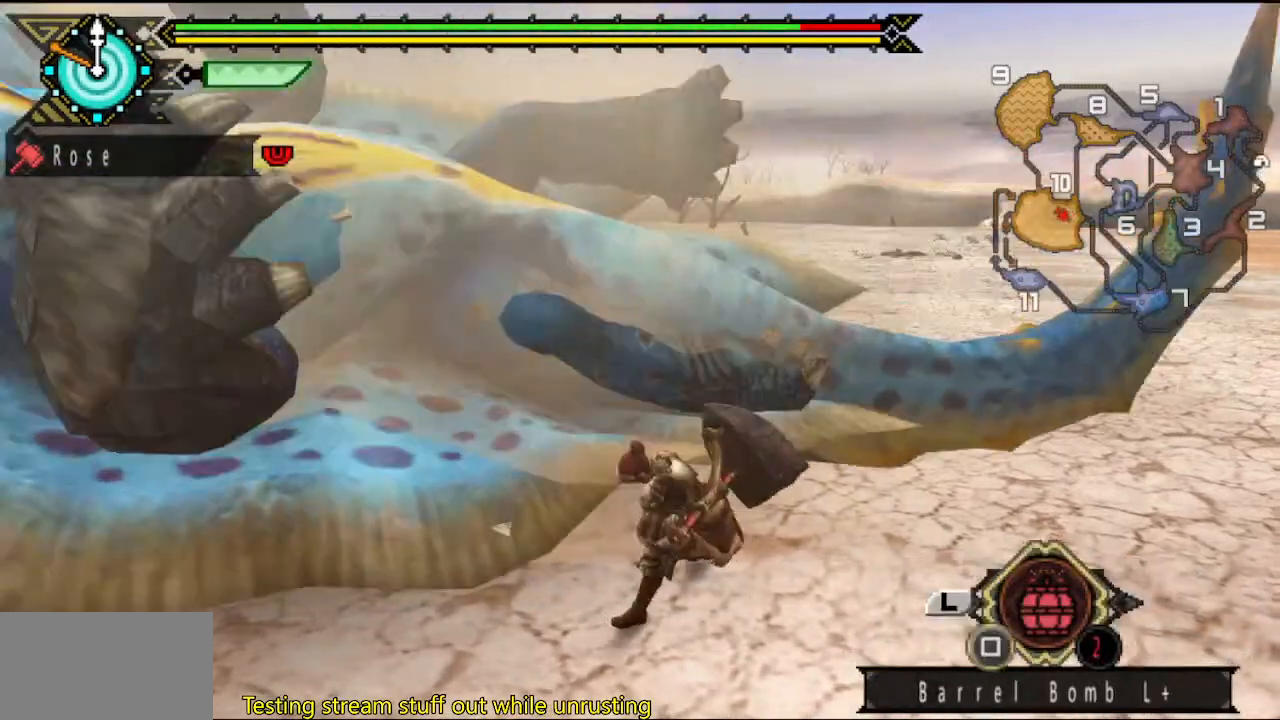
{"buttons": [], "left_stick": "center", "right_stick": "center", "button_events": [[67, "SQUARE", "down"], [133, "SQUARE", "up"], [183, "SQUARE", "down"], [483, "SQUARE", "up"]]}
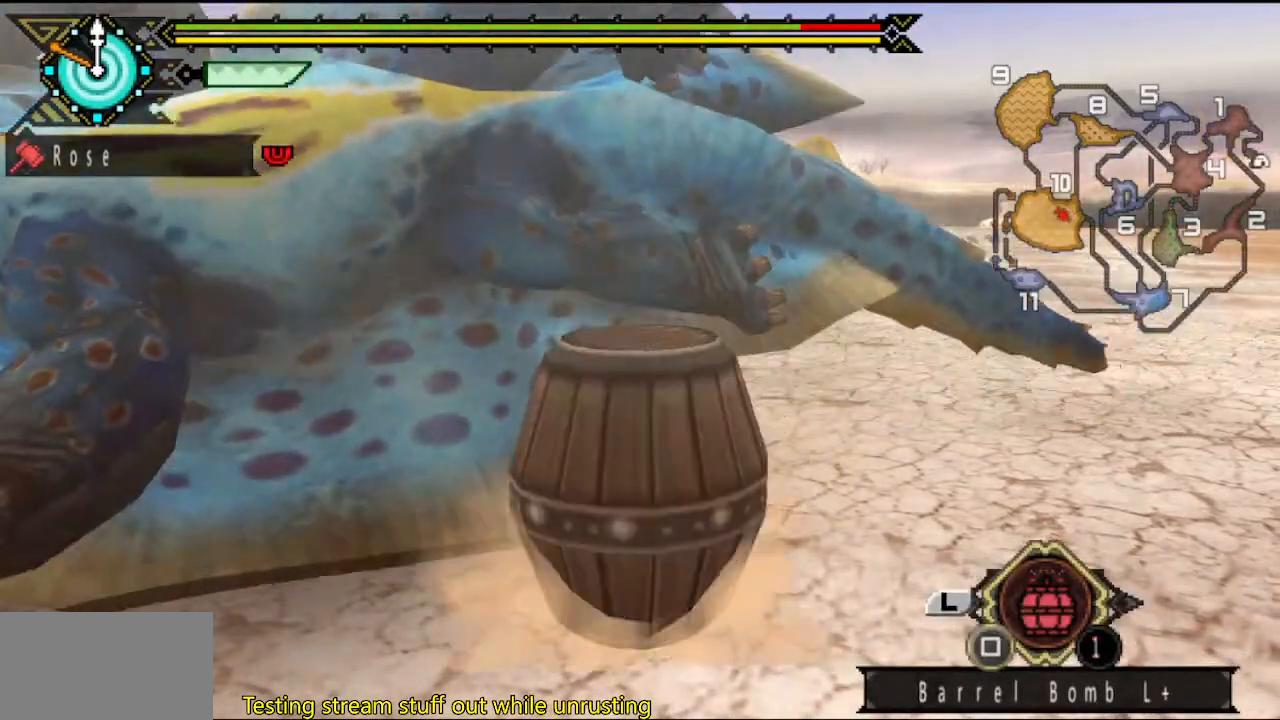
{"buttons": [], "left_stick": "center", "right_stick": "center", "button_events": [[50, "SQUARE", "down"], [117, "SQUARE", "up"], [183, "SQUARE", "down"], [250, "SQUARE", "up"], [317, "SQUARE", "down"], [417, "SQUARE", "up"]]}
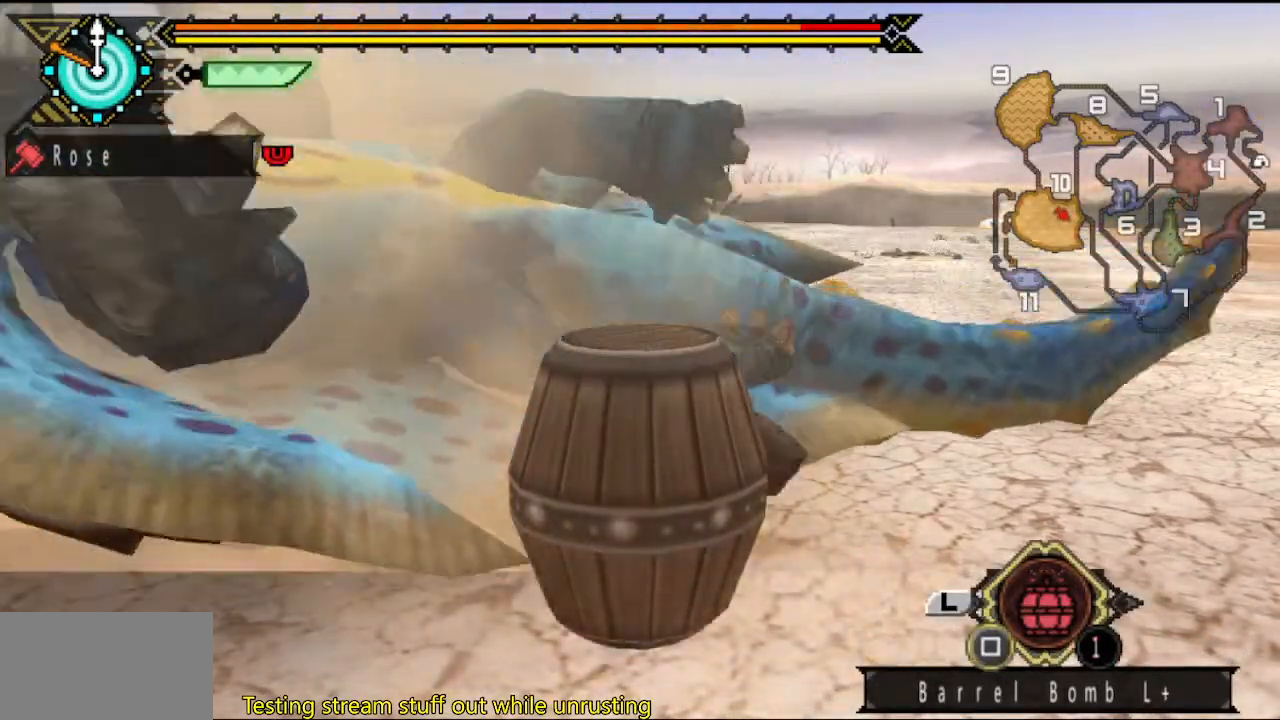
{"buttons": [], "left_stick": "down-left", "right_stick": "center", "button_events": []}
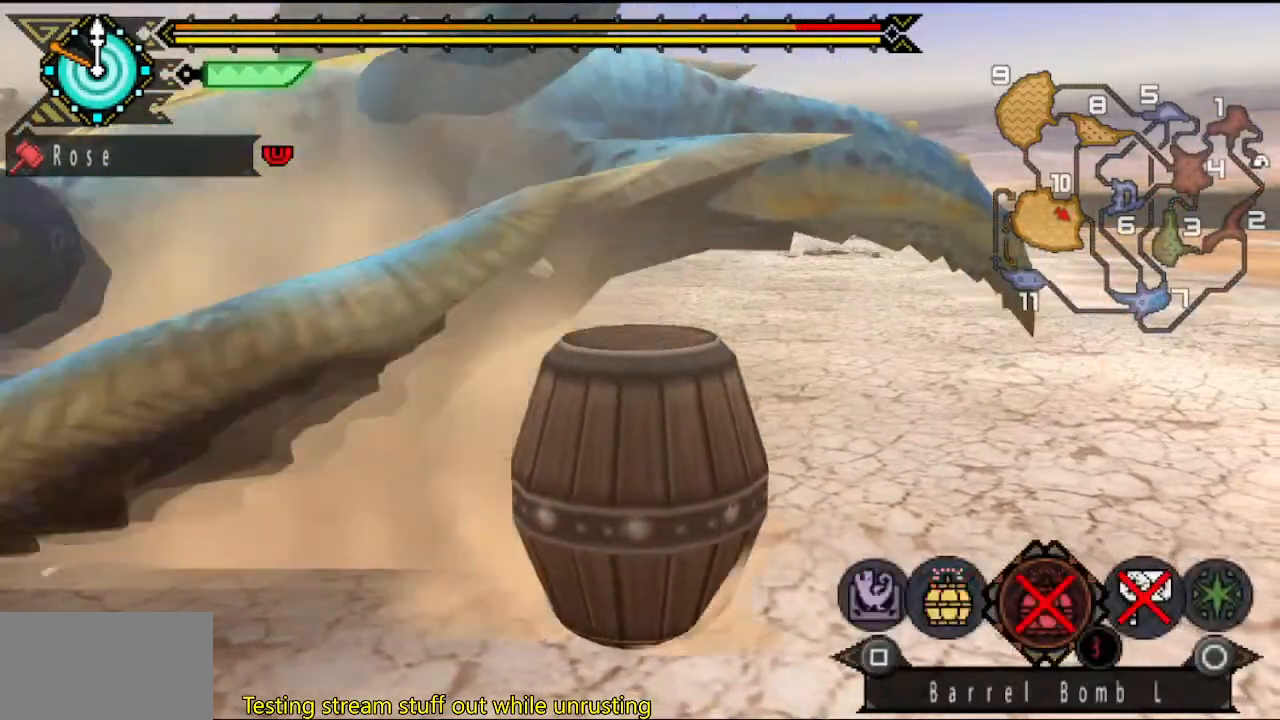
{"buttons": [], "left_stick": "down-left", "right_stick": "center", "button_events": [[67, "SQUARE", "down"], [117, "SQUARE", "up"], [233, "SQUARE", "down"], [467, "SQUARE", "up"]]}
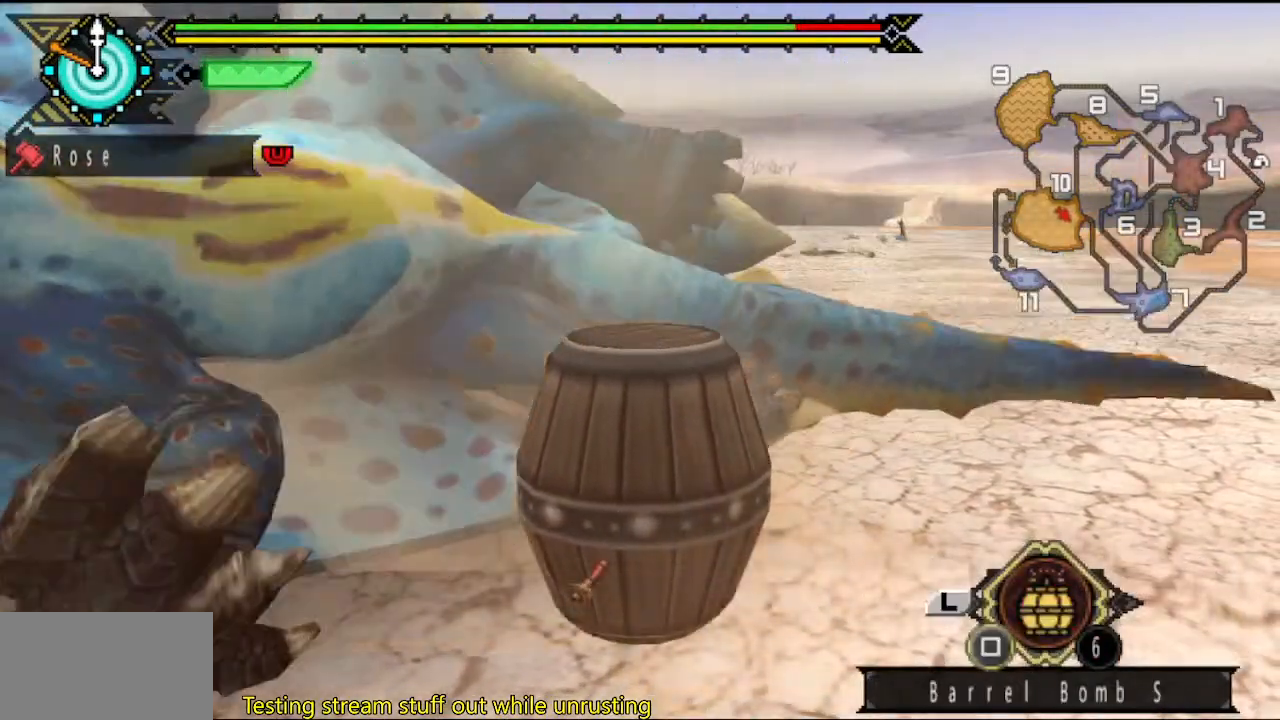
{"buttons": [], "left_stick": "down-left", "right_stick": "center", "button_events": [[400, "START", "down"], [500, "START", "up"]]}
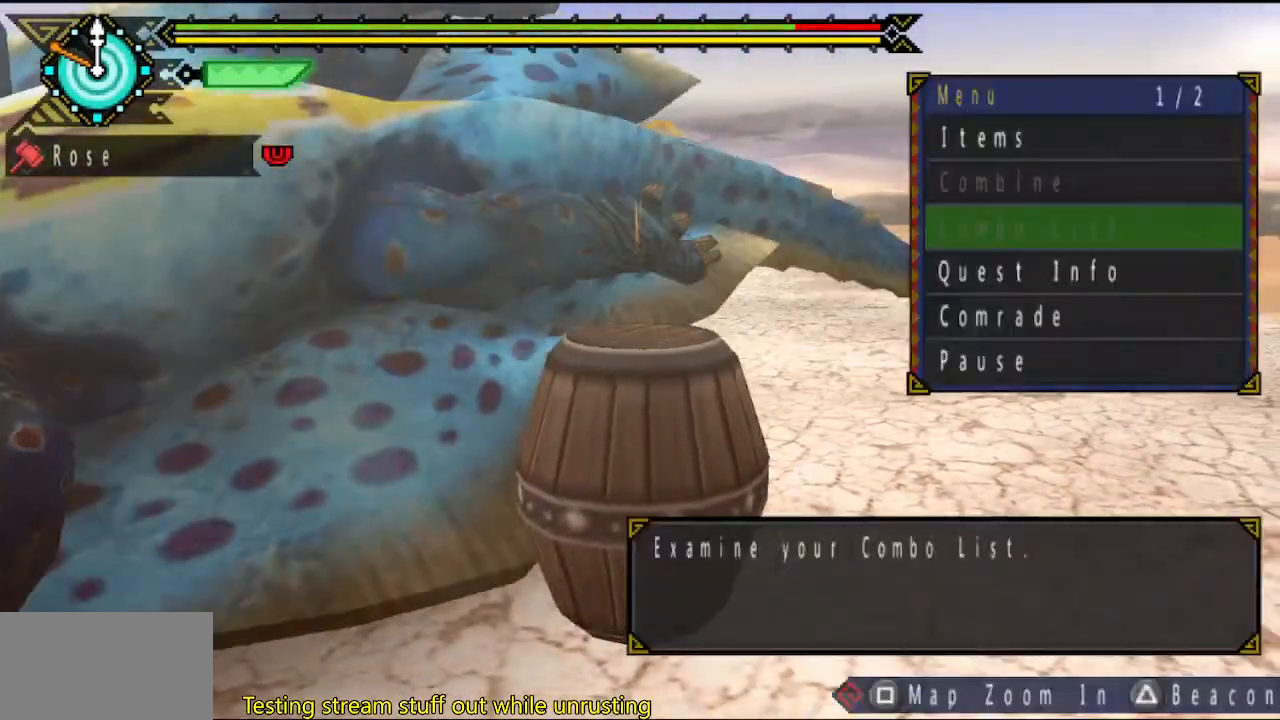
{"buttons": [], "left_stick": "down-left", "right_stick": "center"}
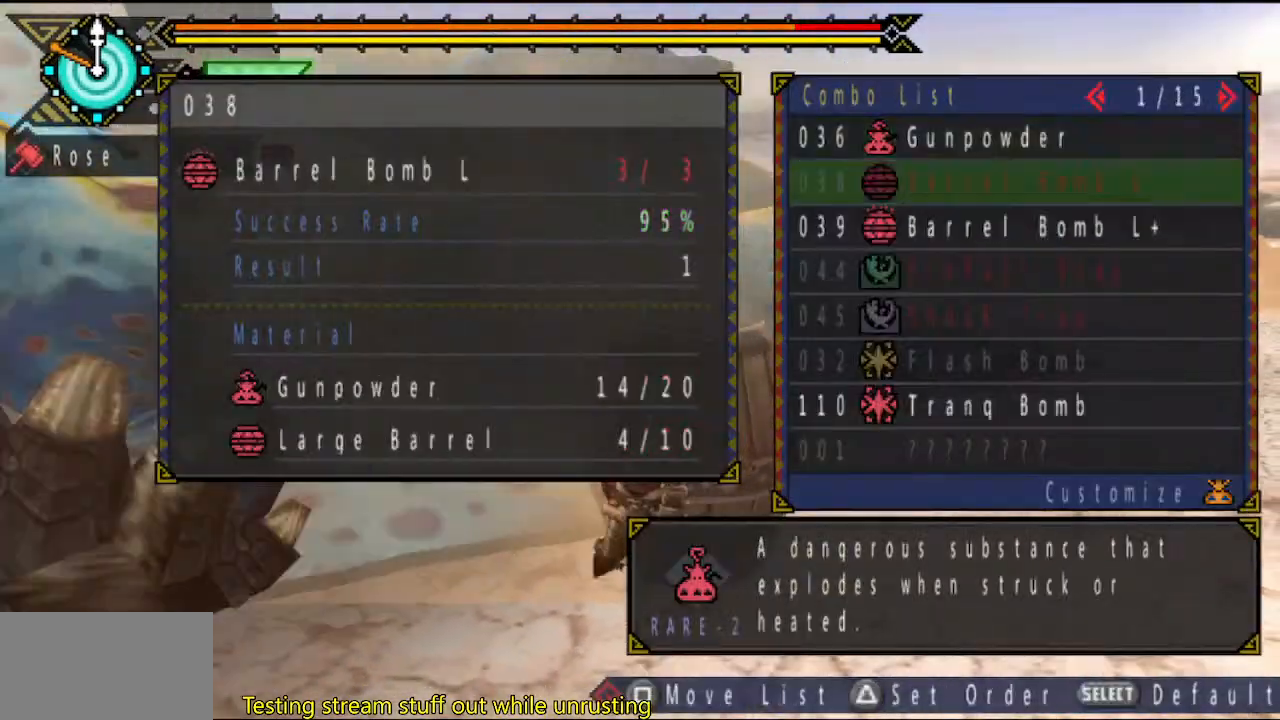
{"buttons": [], "left_stick": "down-left", "right_stick": "center"}
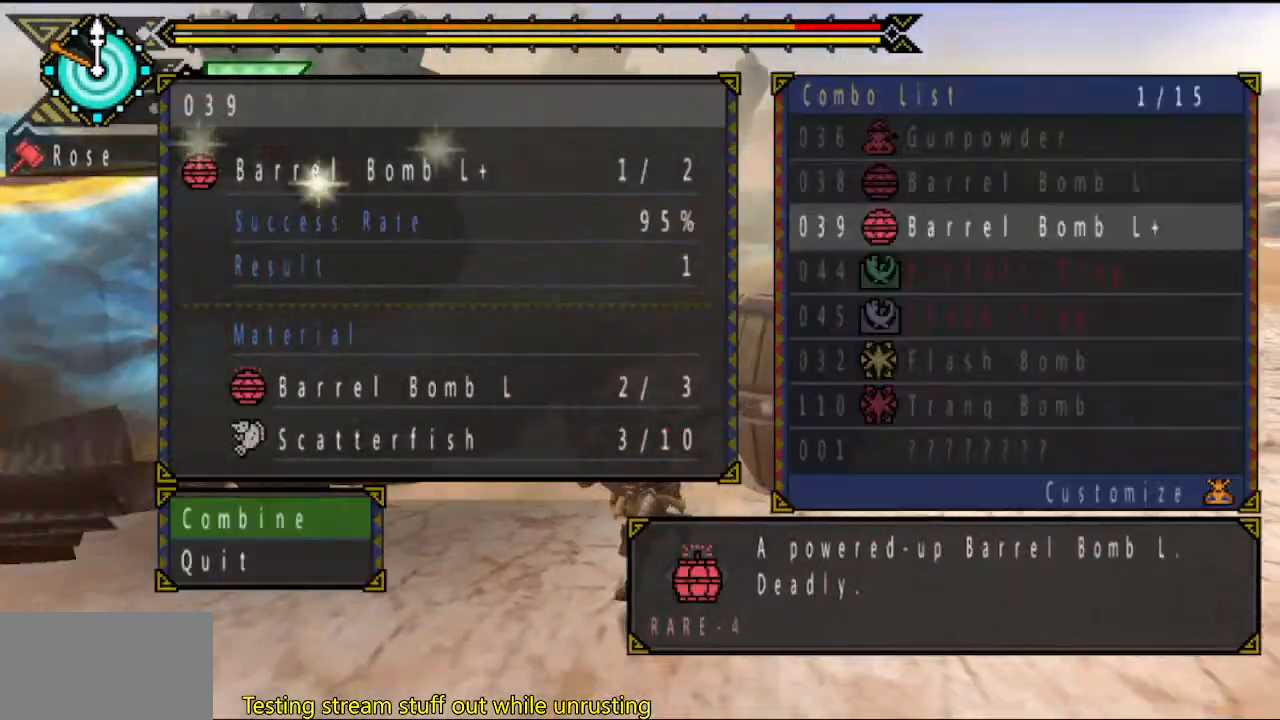
{"buttons": [], "left_stick": "down-left", "right_stick": "center", "button_events": [[50, "CIRCLE", "down"], [117, "CIRCLE", "up"], [217, "CIRCLE", "down"], [283, "CIRCLE", "up"], [350, "CIRCLE", "down"], [417, "CIRCLE", "up"]]}
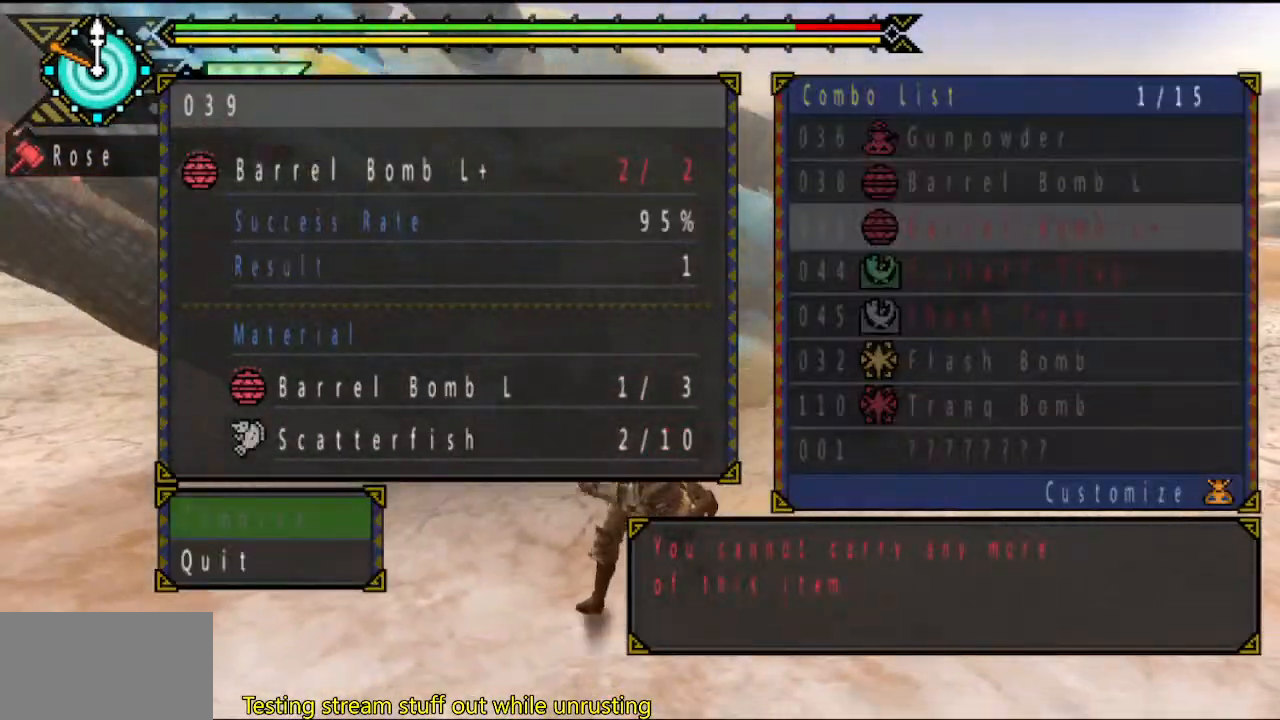
{"buttons": [], "left_stick": "left", "right_stick": "center", "button_events": [[117, "DPAD_UP", "down"], [167, "CIRCLE", "down"], [167, "DPAD_UP", "up"], [367, "CIRCLE", "up"], [433, "CIRCLE", "down"], [500, "CIRCLE", "up"]]}
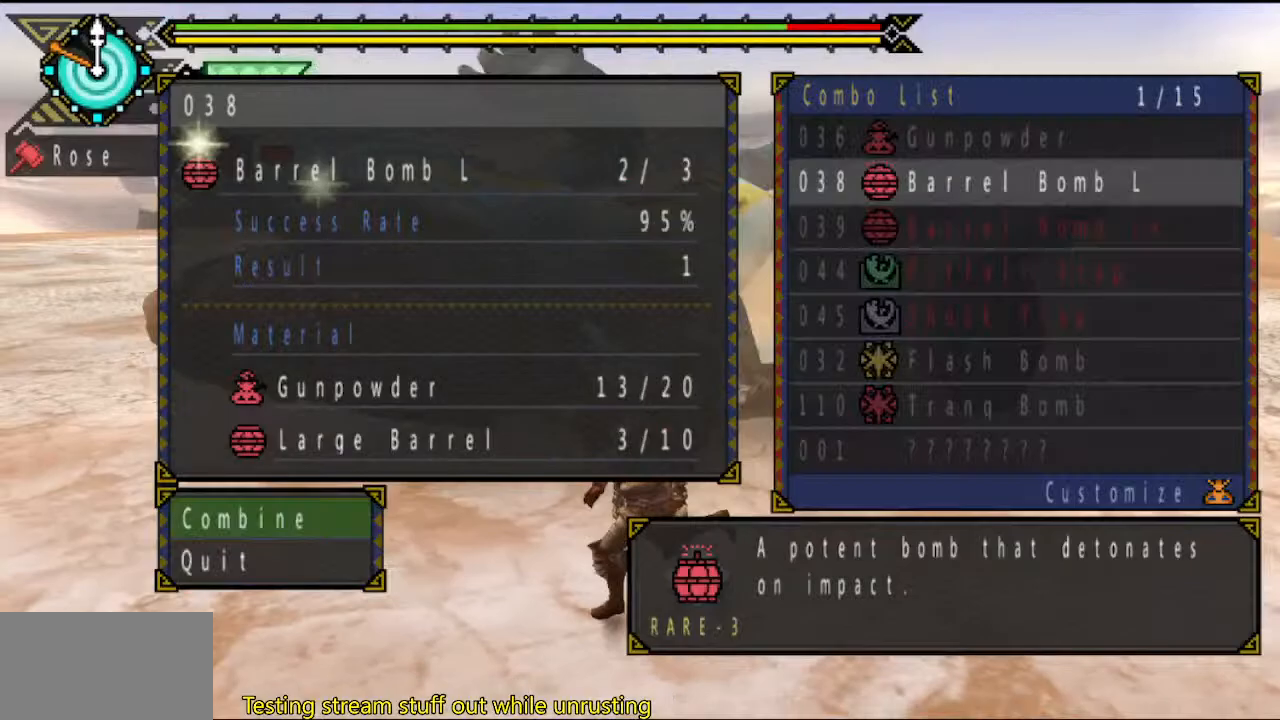
{"buttons": [], "left_stick": "left", "right_stick": "center", "button_events": [[233, "CIRCLE", "down"], [367, "CIRCLE", "up"]]}
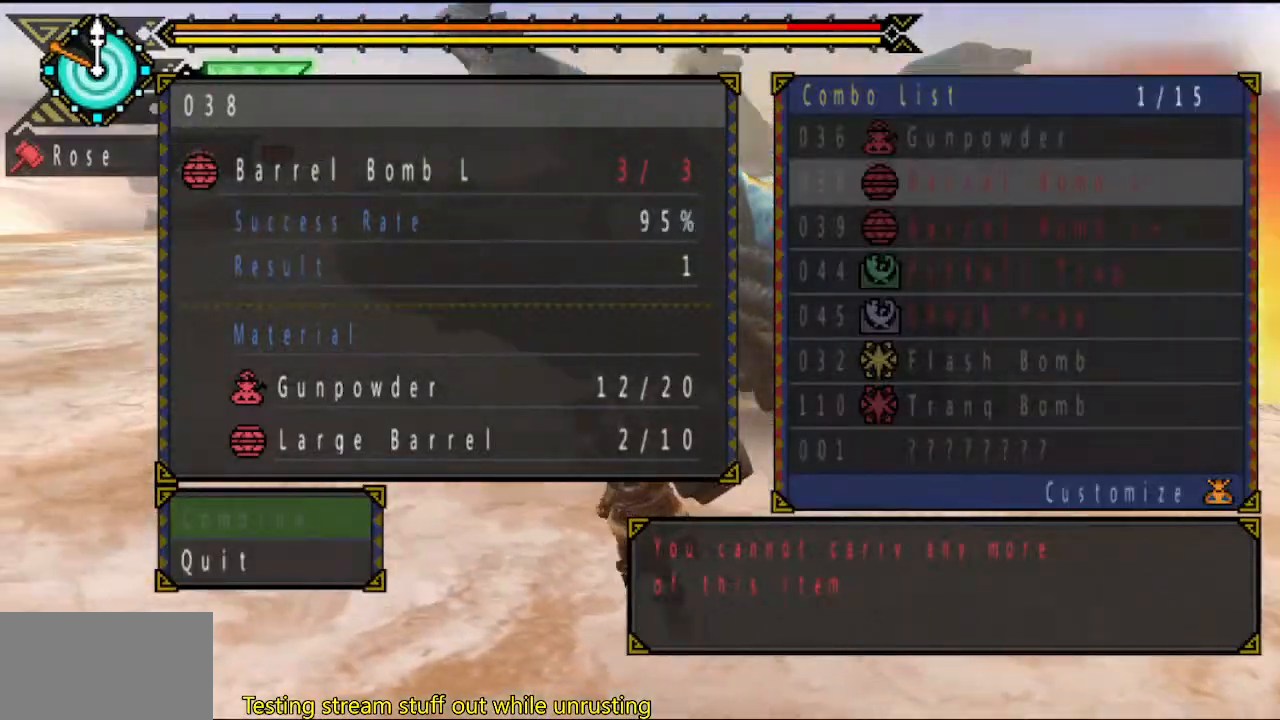
{"buttons": ["CIRCLE"], "left_stick": "up", "right_stick": "center", "button_events": [[67, "START", "down"], [133, "START", "up"], [450, "CIRCLE", "down"]]}
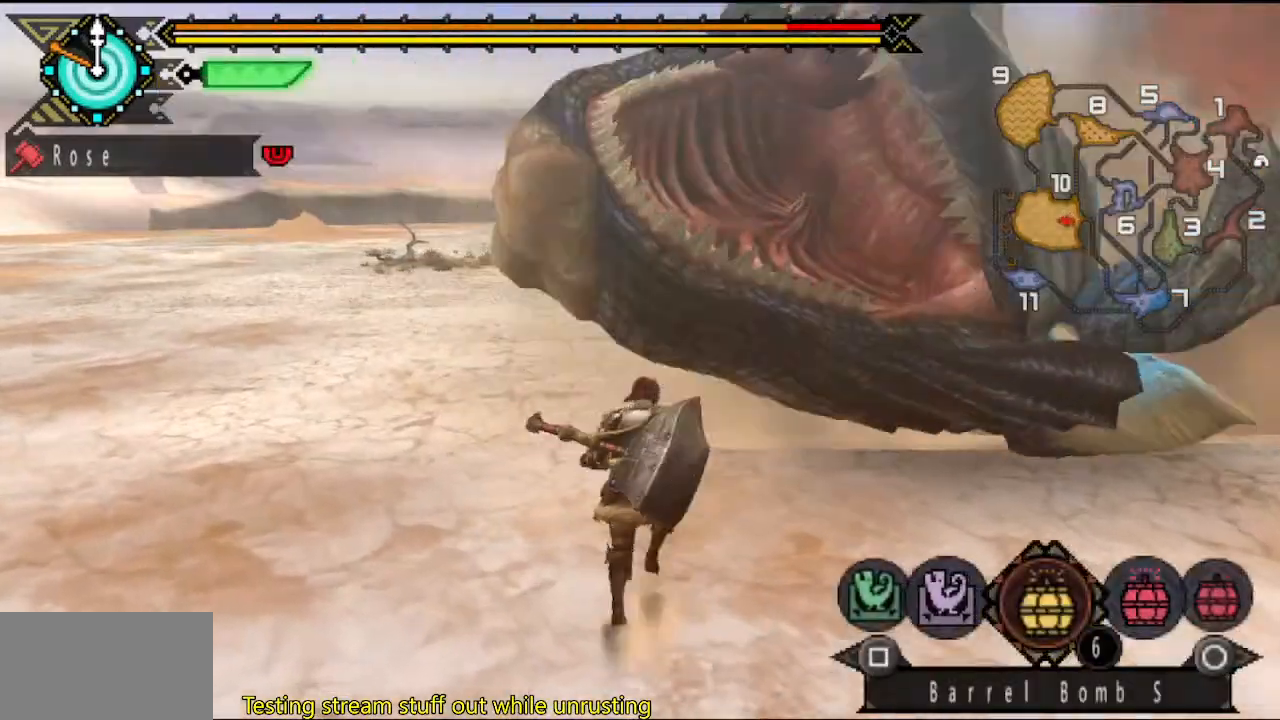
{"buttons": [], "left_stick": "center", "right_stick": "center", "button_events": [[17, "CIRCLE", "up"], [83, "CIRCLE", "down"], [150, "CIRCLE", "up"], [283, "SQUARE", "down"], [350, "SQUARE", "up"], [417, "SQUARE", "down"], [483, "SQUARE", "up"]]}
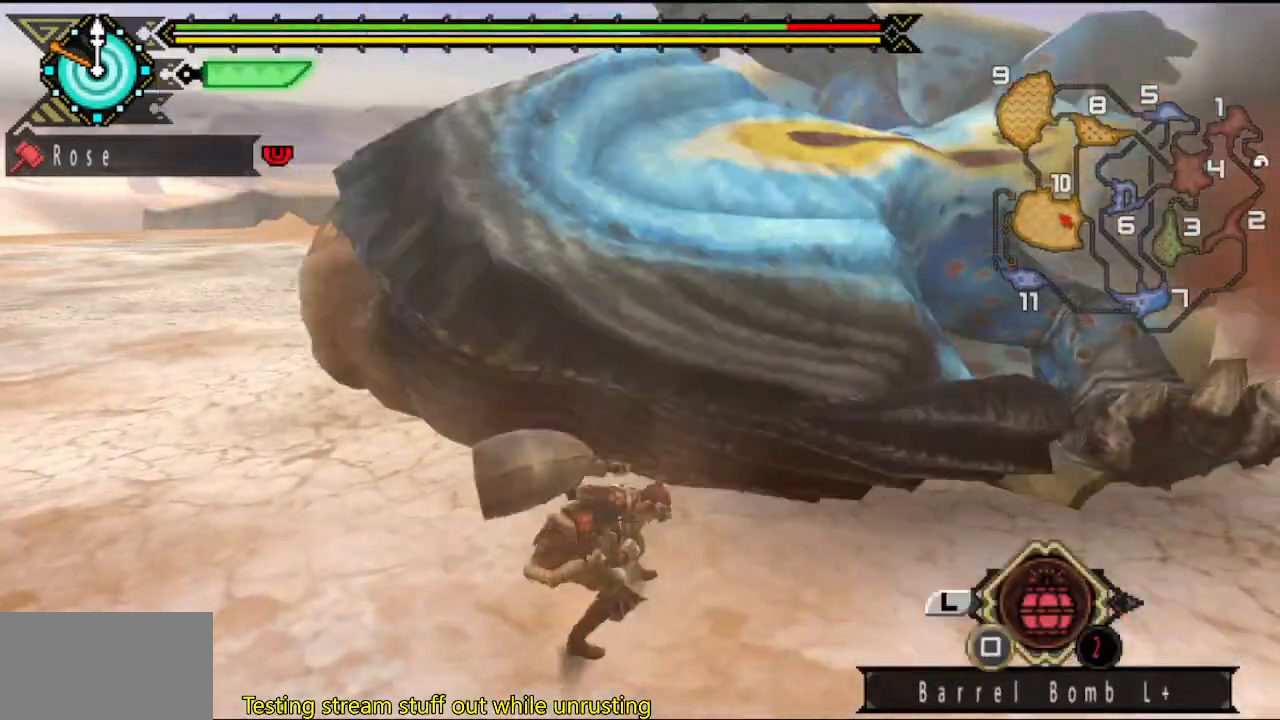
{"buttons": ["SQUARE"], "left_stick": "center", "right_stick": "center", "button_events": [[50, "SQUARE", "down"], [100, "DPAD_RIGHT", "down"], [100, "SQUARE", "up"], [167, "SQUARE", "down"], [200, "DPAD_RIGHT", "up"], [233, "SQUARE", "up"], [333, "SQUARE", "down"], [400, "SQUARE", "up"], [500, "SQUARE", "down"]]}
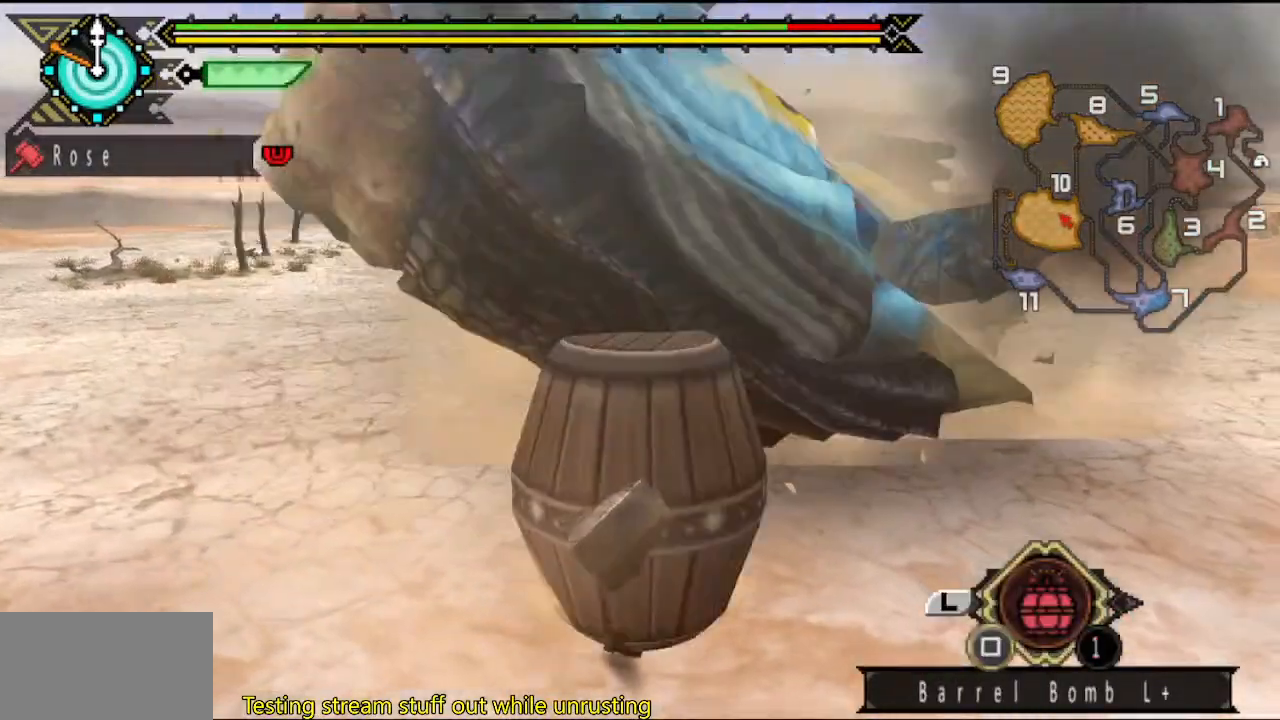
{"buttons": ["SQUARE"], "left_stick": "center", "right_stick": "center", "button_events": [[167, "SQUARE", "up"], [233, "SQUARE", "down"], [300, "SQUARE", "up"], [467, "SQUARE", "down"]]}
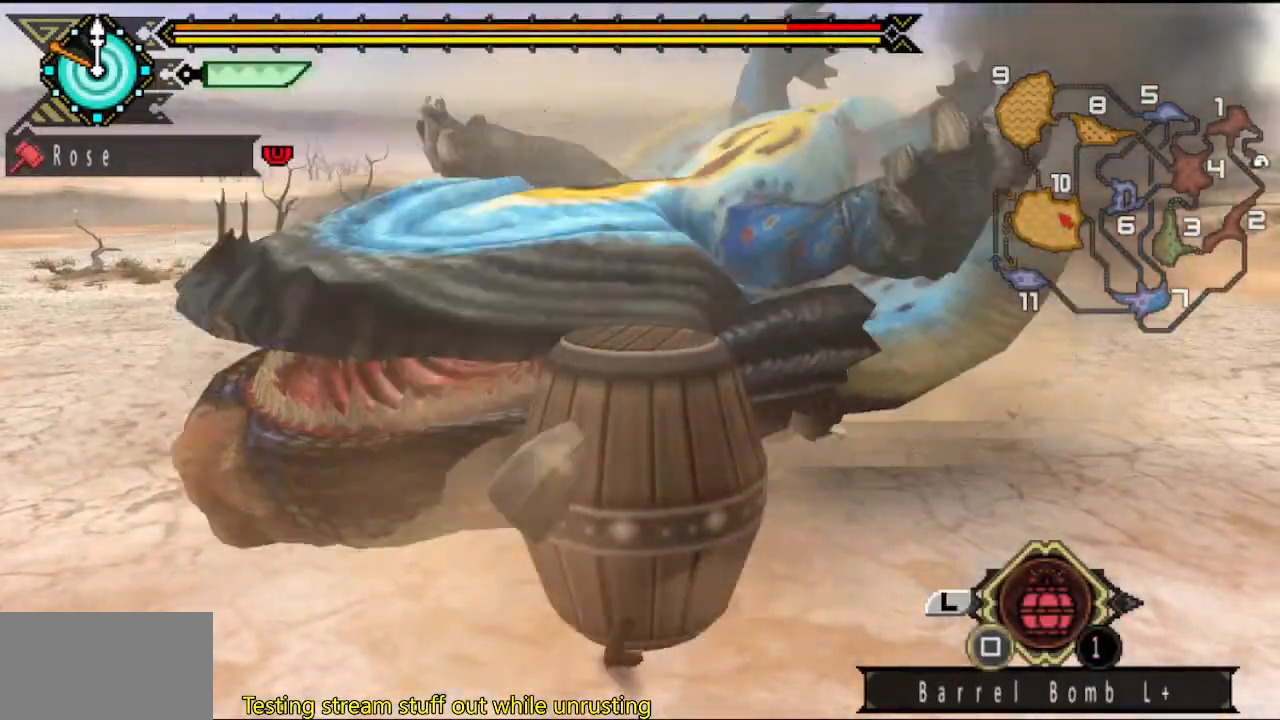
{"buttons": ["SQUARE"], "left_stick": "center", "right_stick": "center", "button_events": [[33, "SQUARE", "up"], [467, "SQUARE", "down"]]}